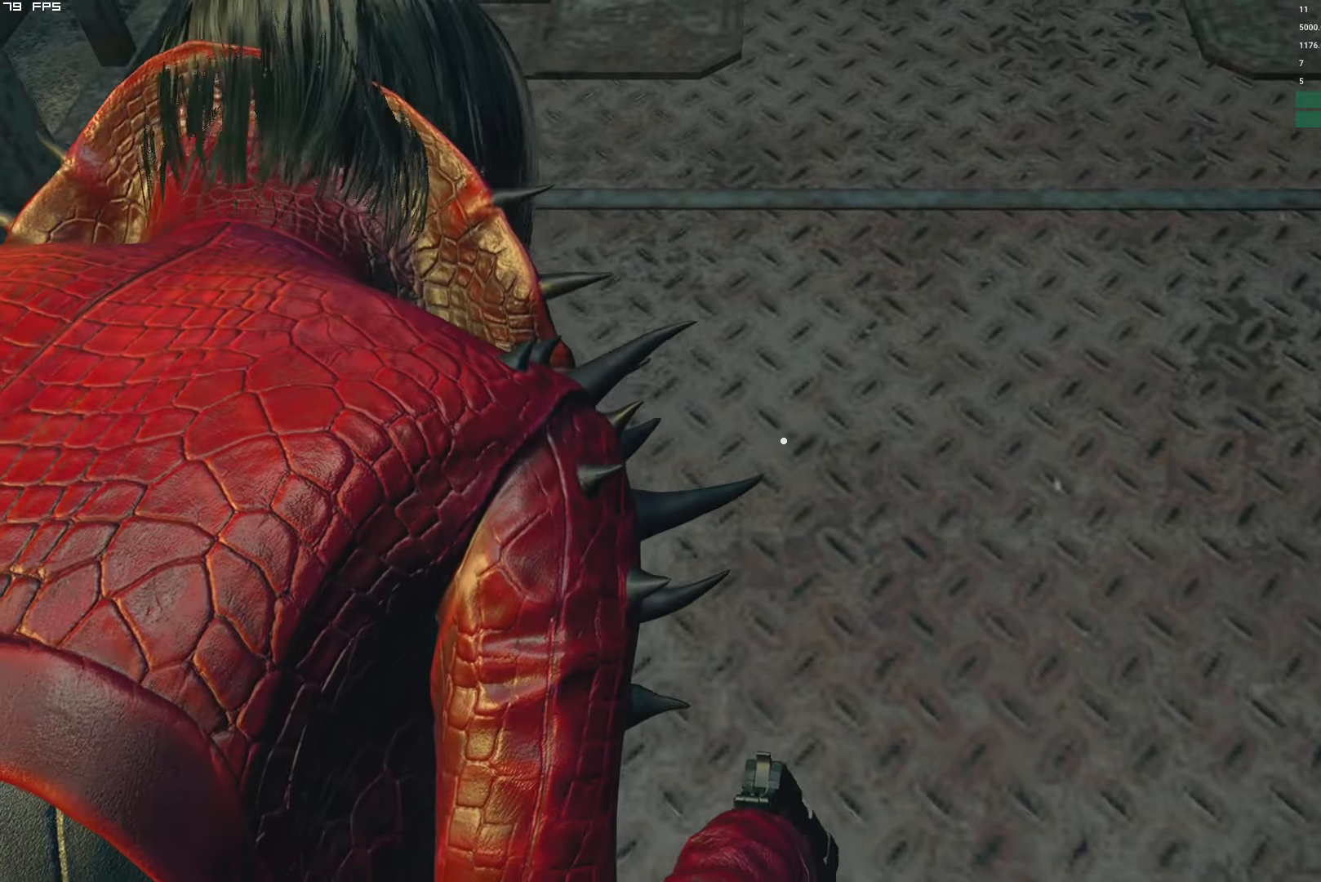
Gameplay with keyboard and mouse; each line is a JSON object with the keys and mouse buttons held at the frame after it. "events" lists presses ("down") and releases ("up") of "1", "2", "3", "4", "5", "6", "a", "alt", "b", "c", "caps_lock", "ctrl", "d", "e", "escape", "f", "g", "q", "r", "s", "shift", "space", "t", "tab", "v", "w", "x", "y", "z", "mouse_left", "mouse_wheel", "mouse_right" and "mouse_mb4" between this image and that frame as [ms after this image, input, new state], when the widget could be followed in between. "mouse_left", "mouse_wheel", "mouse_right", "mouse_mb4" = the "left", "wheel", "right", "mb4" buttons of the "mouse" list. No other keys are recorded. "wheel" means that the mouse wheel is clicked or scrolled. Mouse movement is not recorded.
{"keys": ["f"], "mouse": ["mb4"], "events": []}
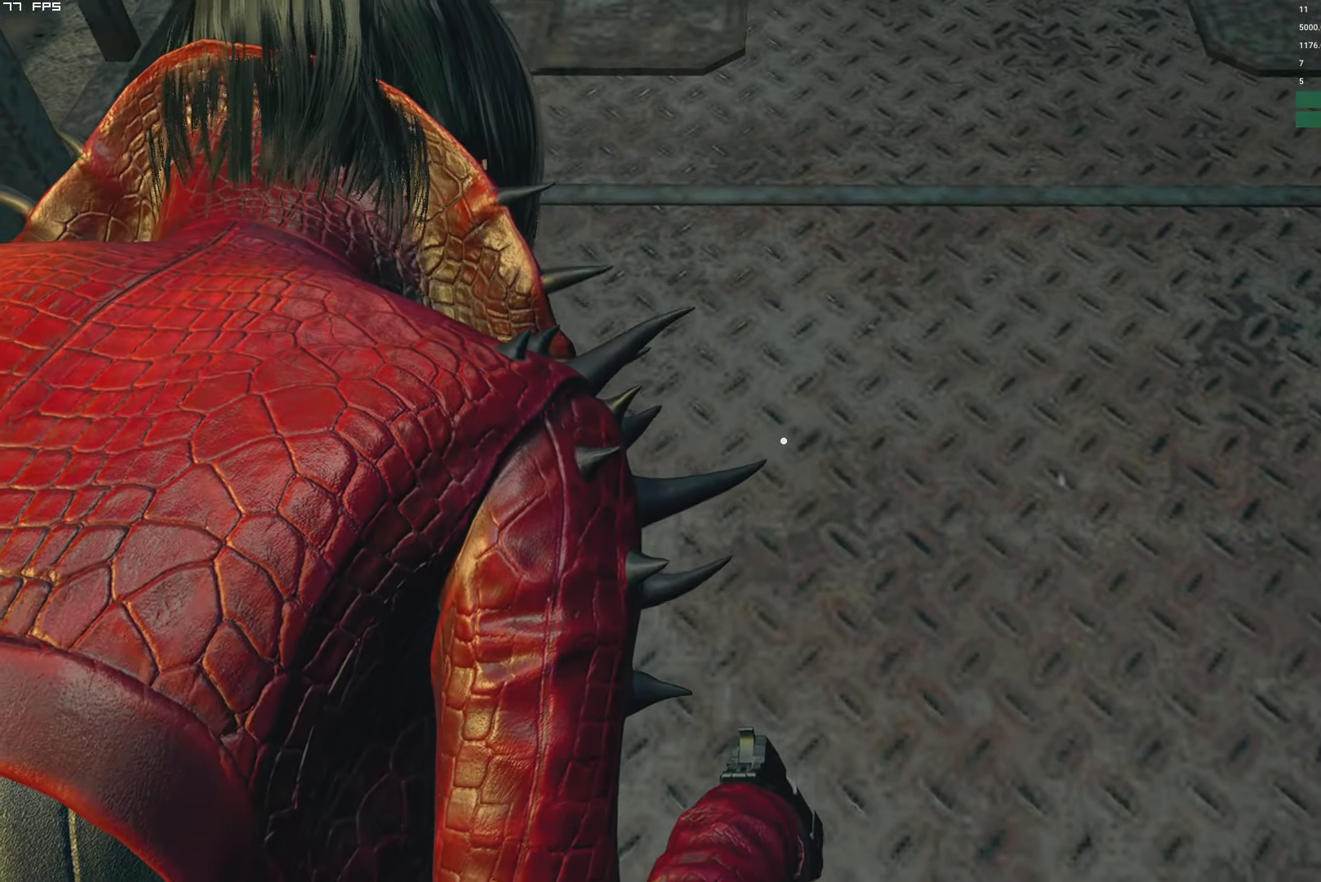
{"keys": ["f"], "mouse": ["mb4"], "events": []}
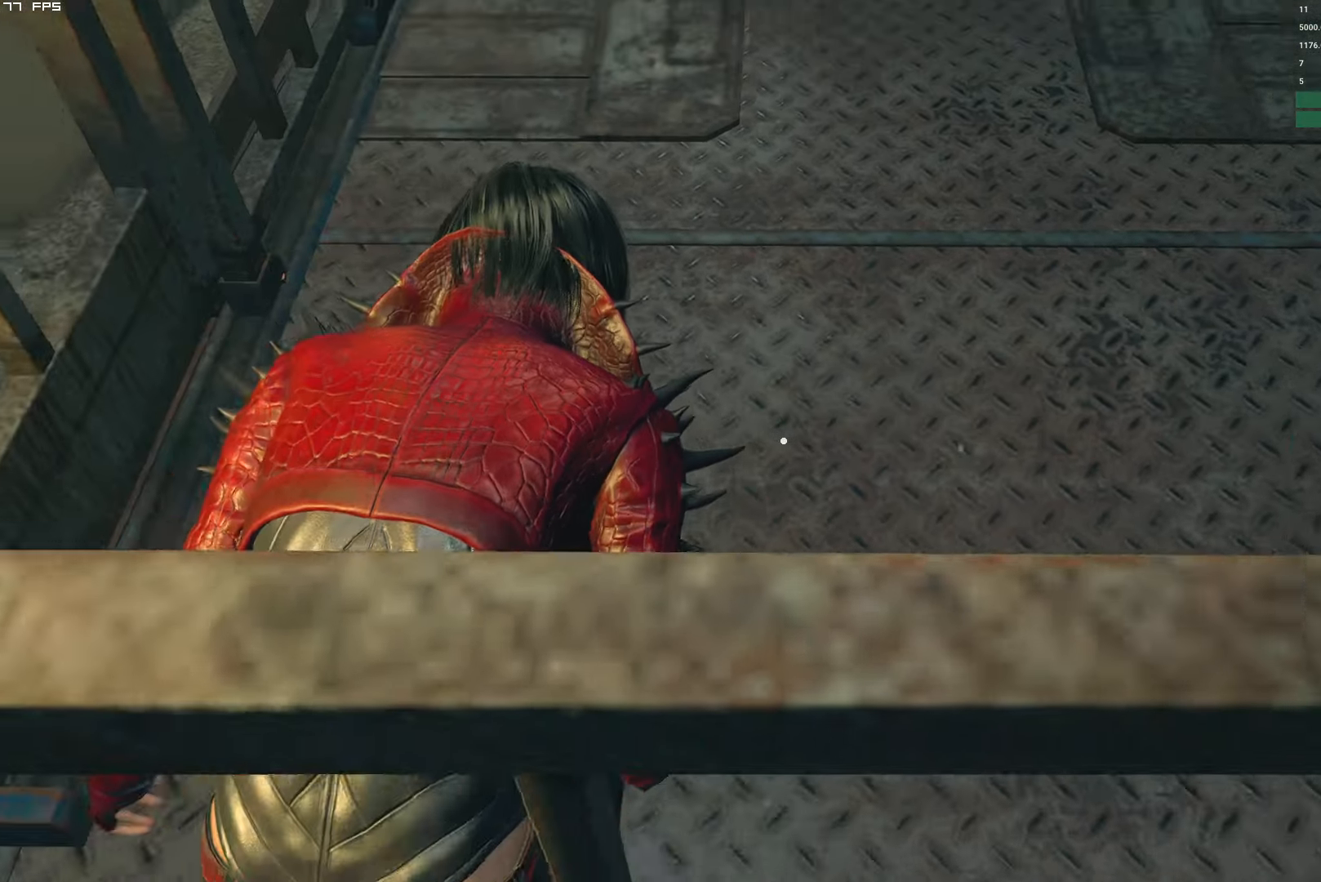
{"keys": ["f"], "mouse": ["mb4"], "events": []}
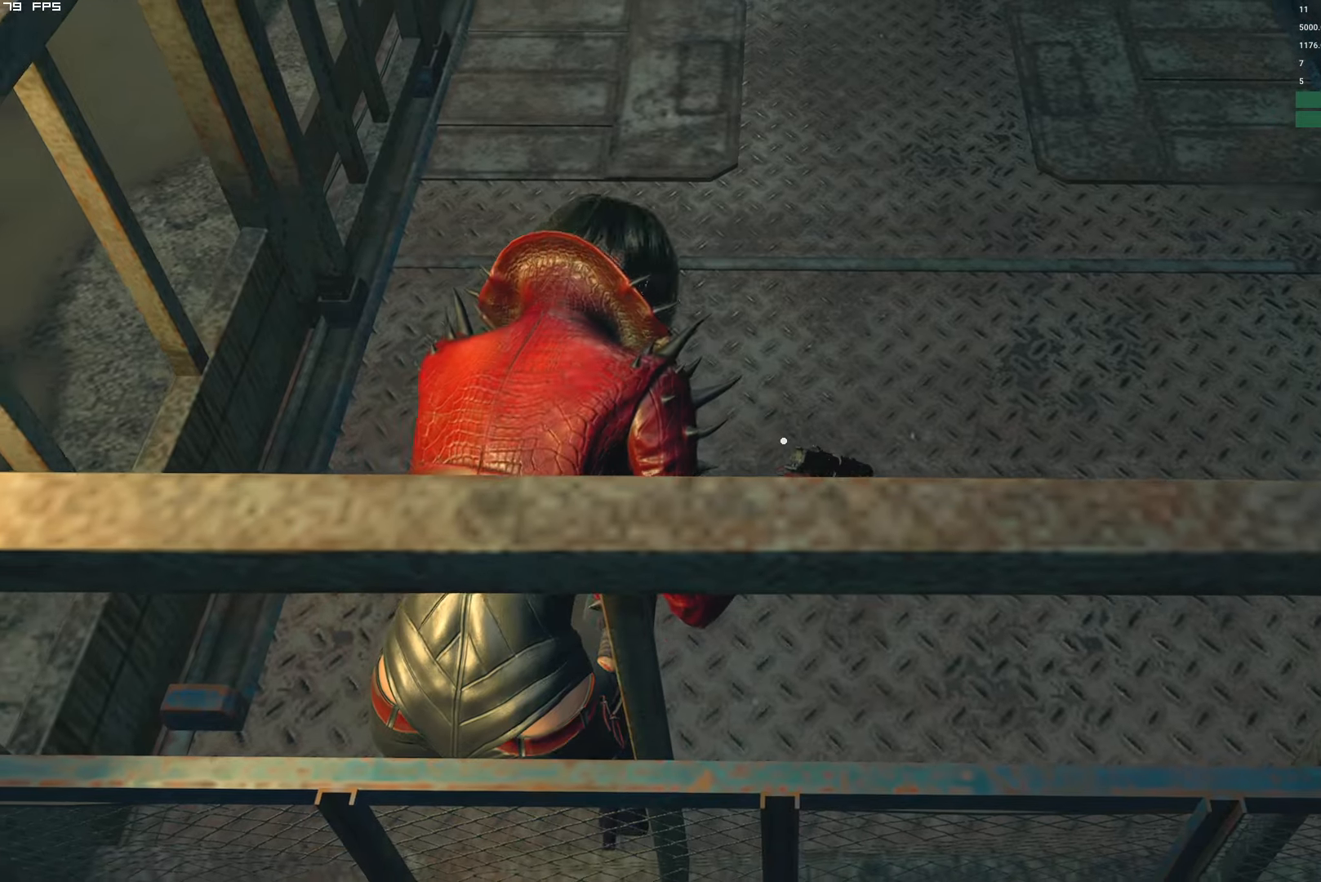
{"keys": ["shift", "w"], "mouse": [], "events": [[316, "f", "up"], [350, "mouse_mb4", "up"], [350, "w", "down"], [400, "shift", "down"]]}
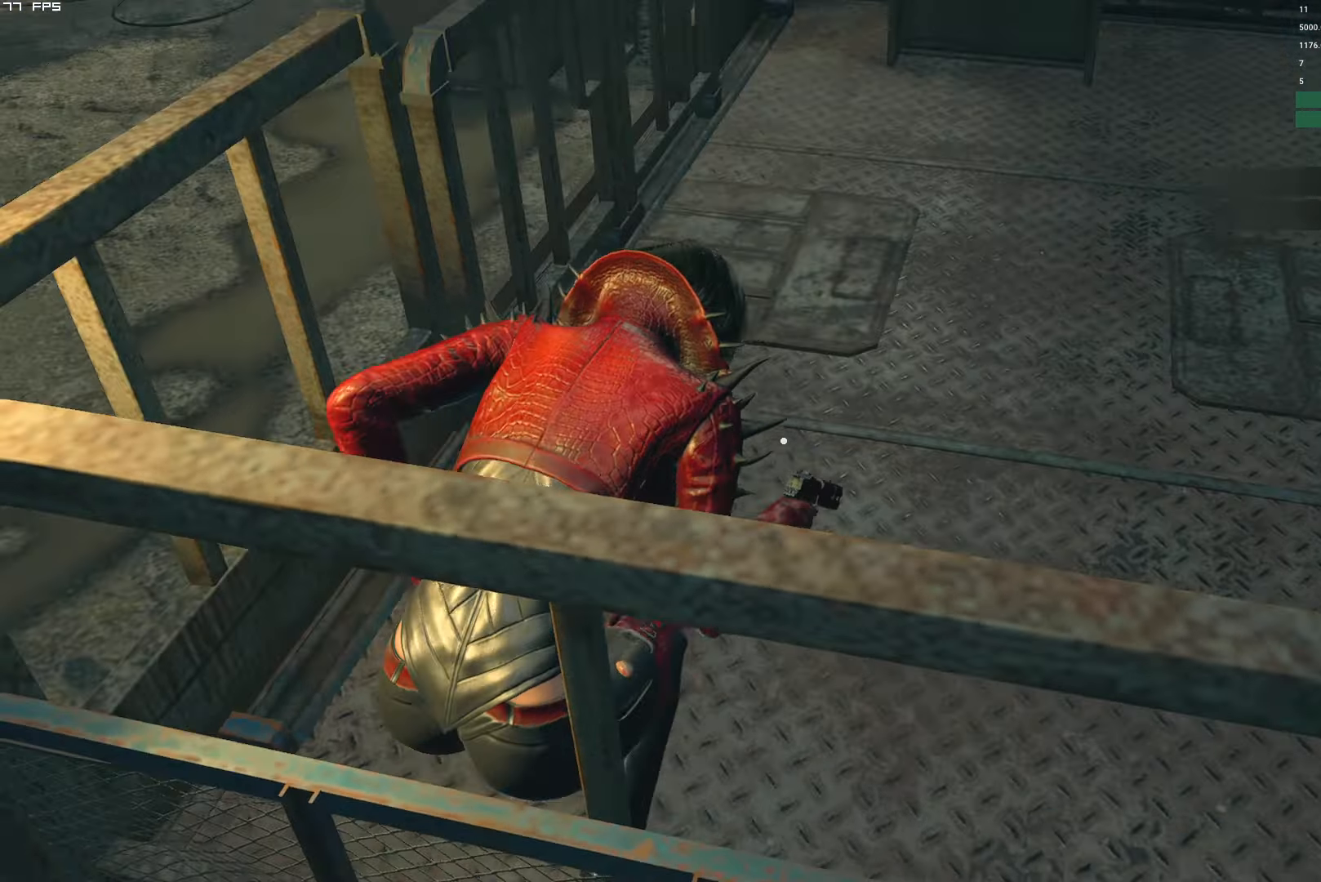
{"keys": [], "mouse": [], "events": [[416, "shift", "up"], [450, "w", "up"]]}
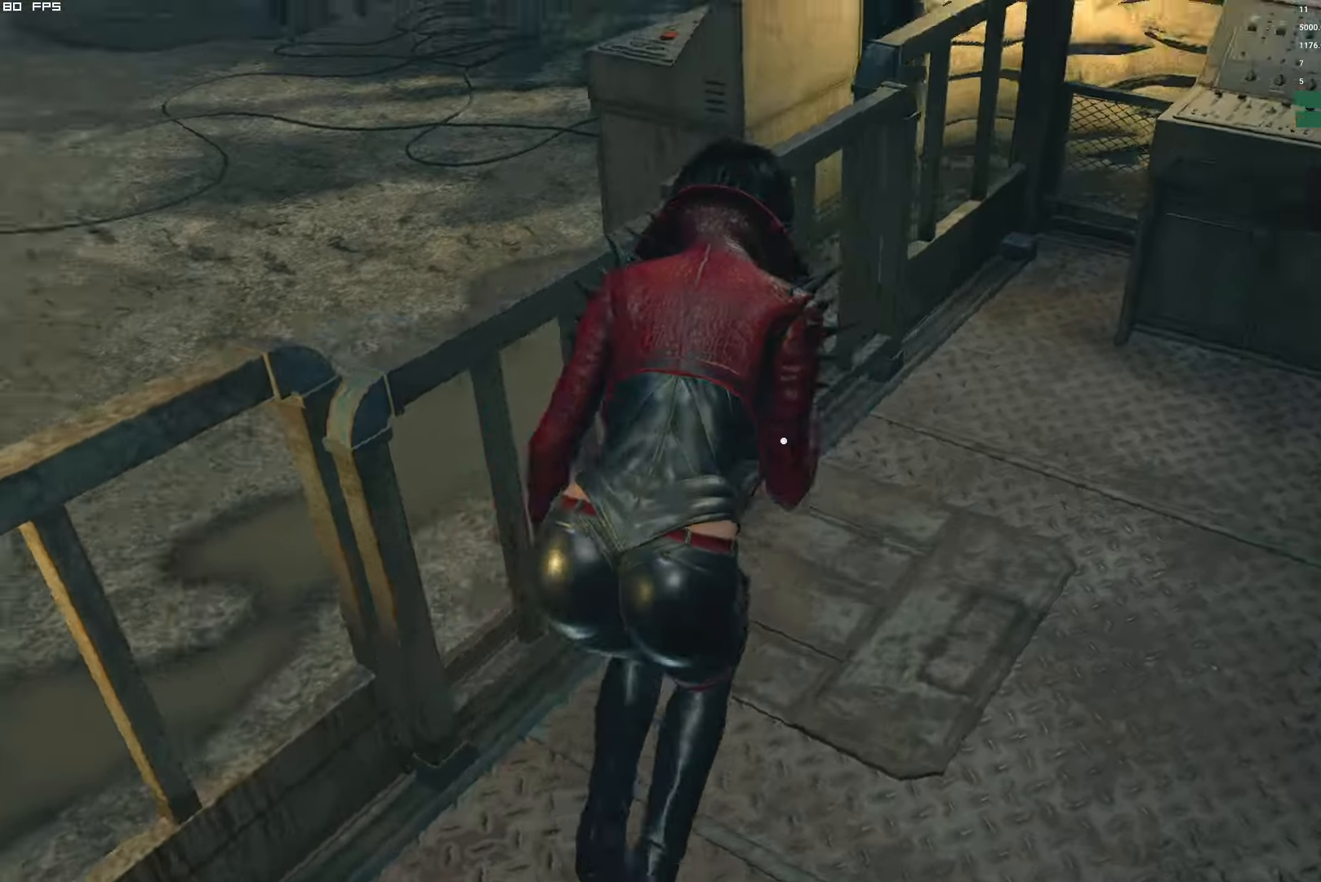
{"keys": ["shift", "w"], "mouse": [], "events": [[66, "mouse_right", "down"], [200, "w", "down"], [216, "mouse_right", "up"], [233, "shift", "down"]]}
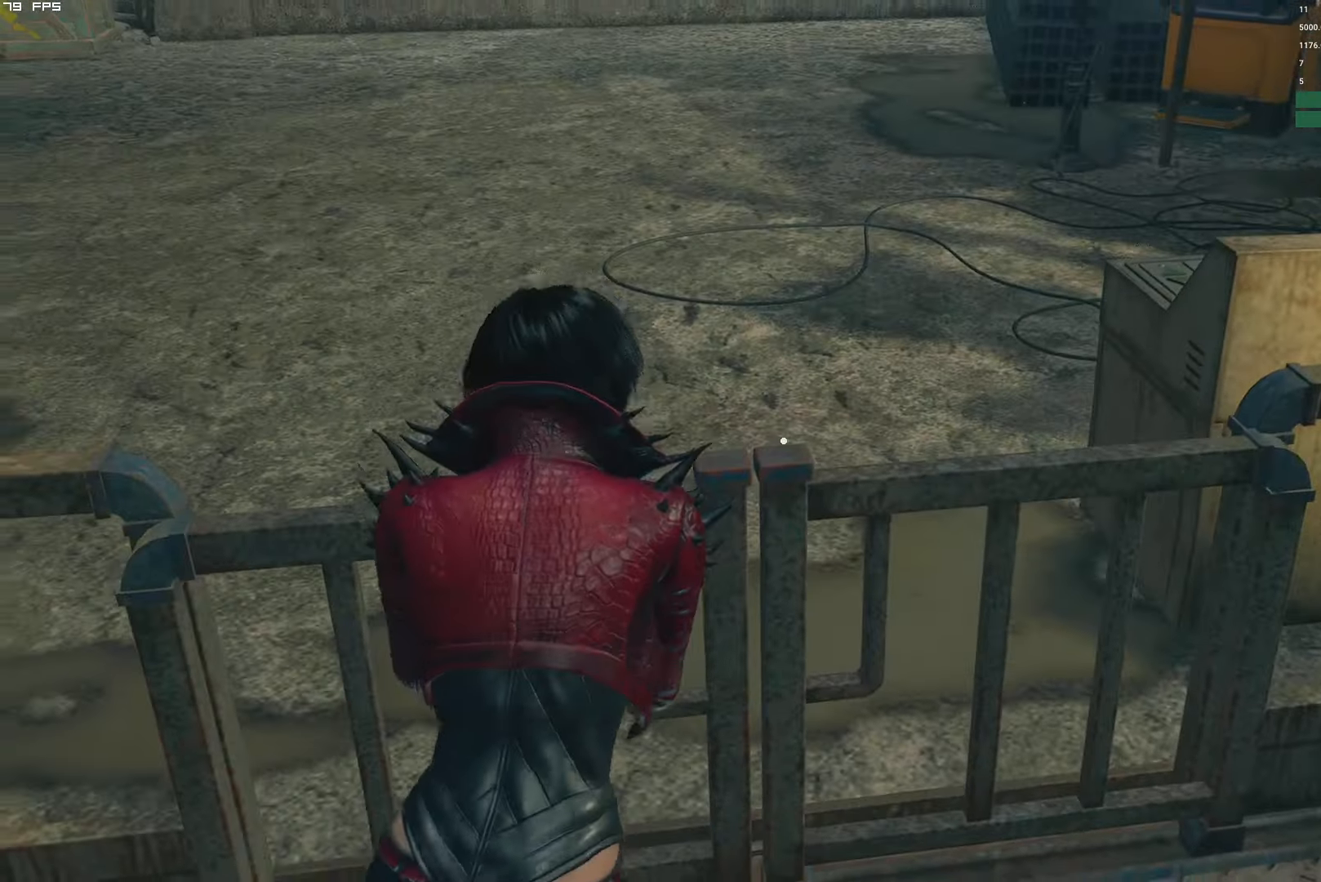
{"keys": ["shift", "w"], "mouse": [], "events": []}
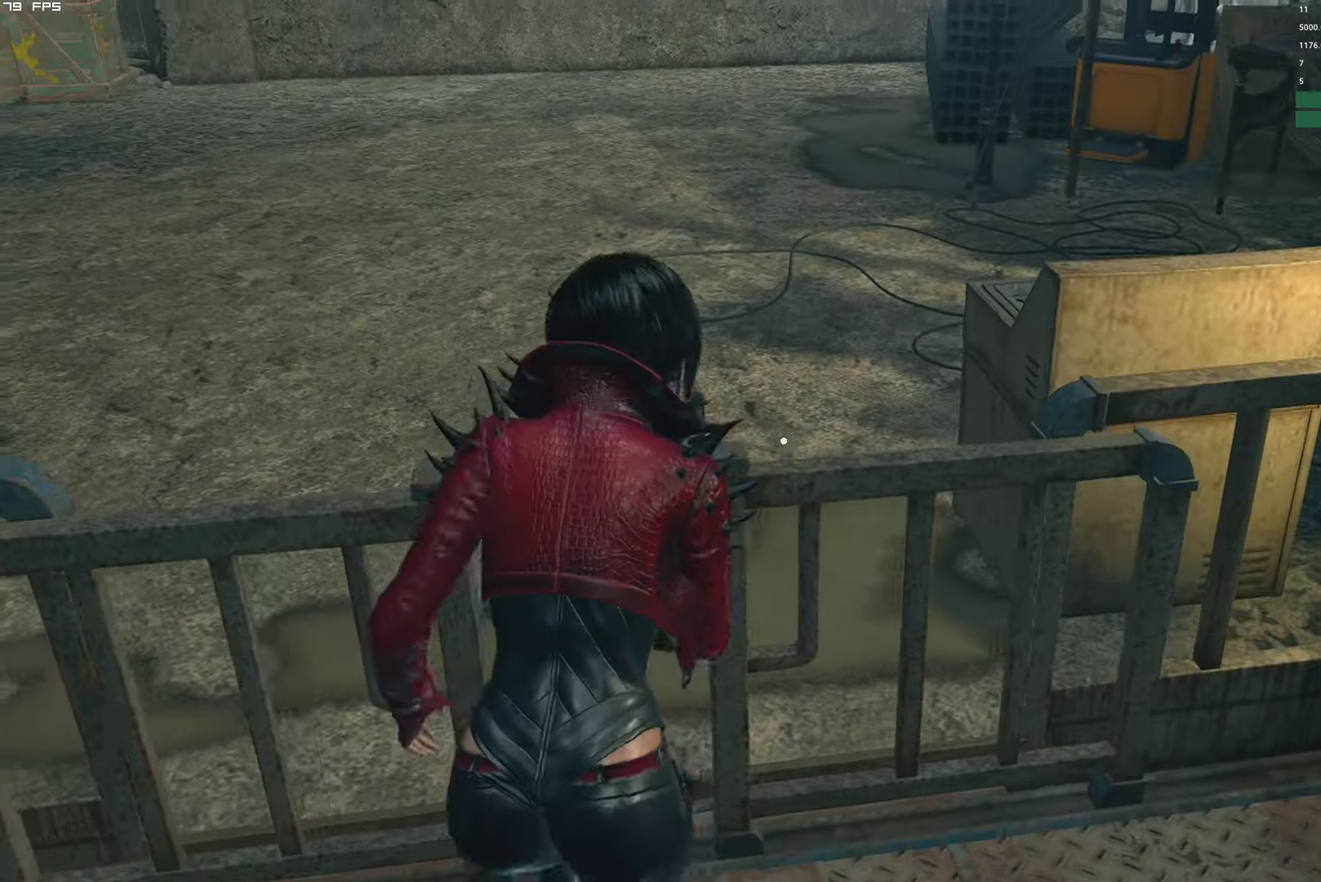
{"keys": ["shift", "w"], "mouse": [], "events": [[283, "d", "down"], [466, "d", "up"]]}
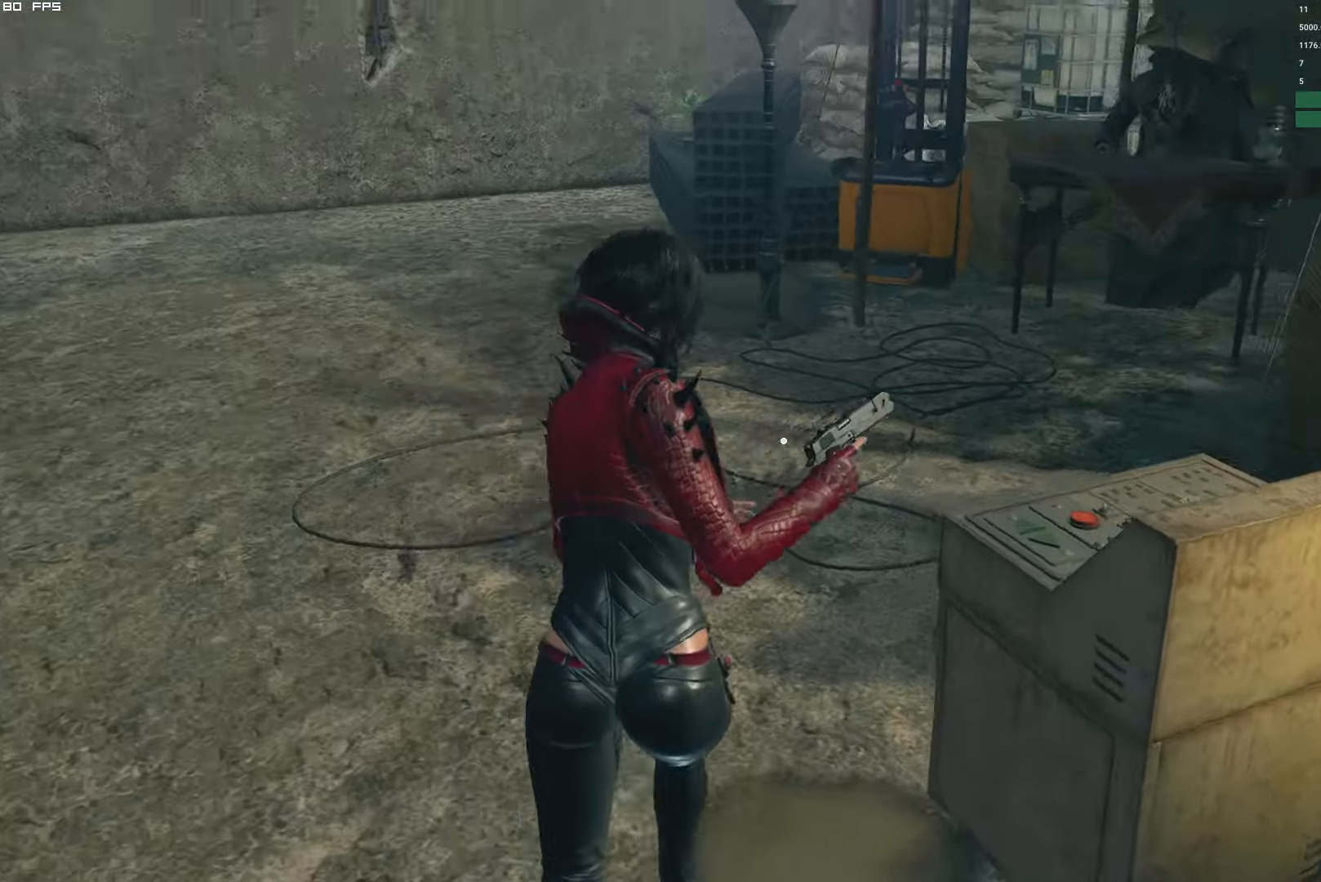
{"keys": ["shift", "w"], "mouse": [], "events": [[116, "d", "down"], [250, "d", "up"], [416, "d", "down"], [500, "d", "up"]]}
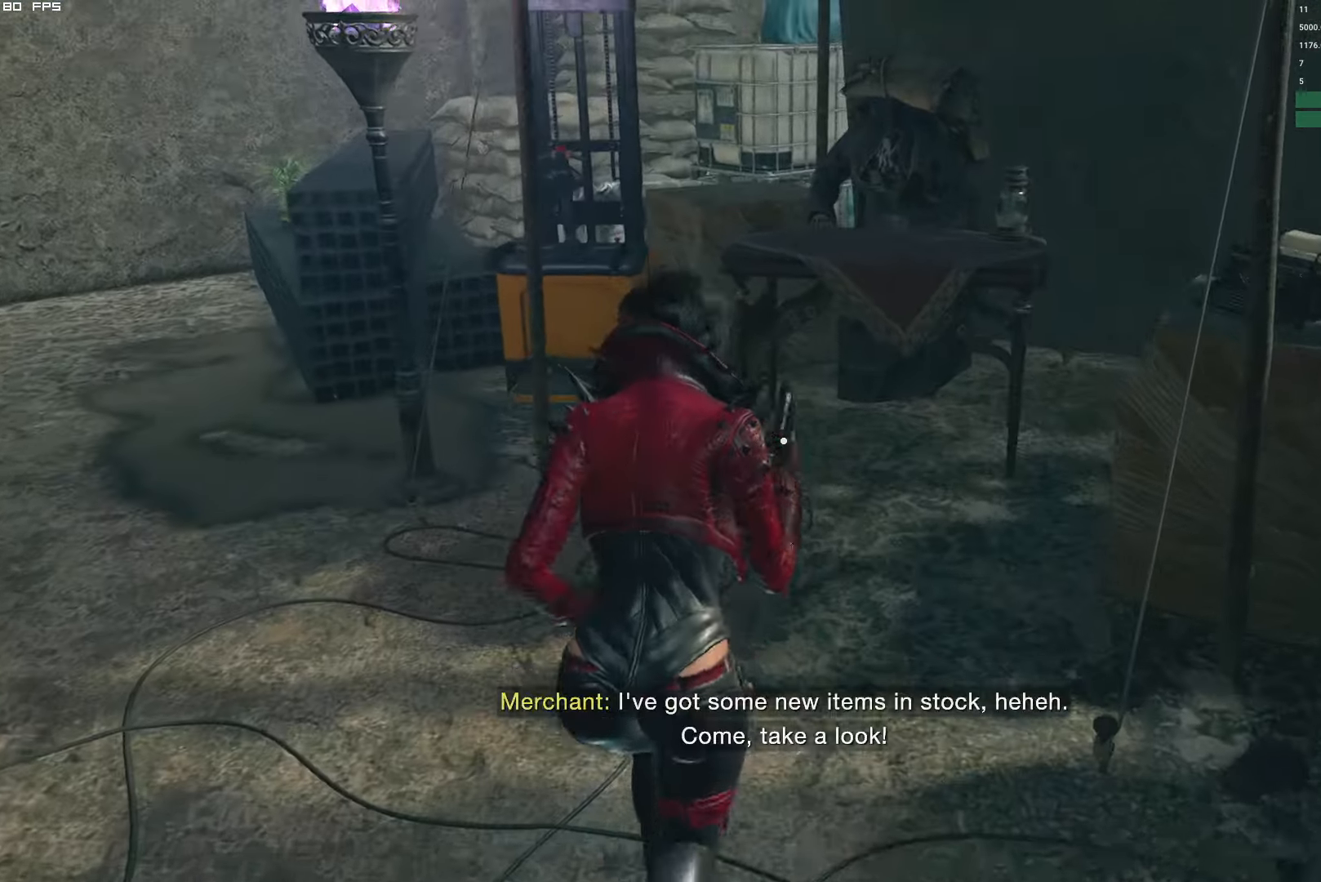
{"keys": ["f"], "mouse": [], "events": [[450, "f", "down"], [466, "shift", "up"], [483, "w", "up"]]}
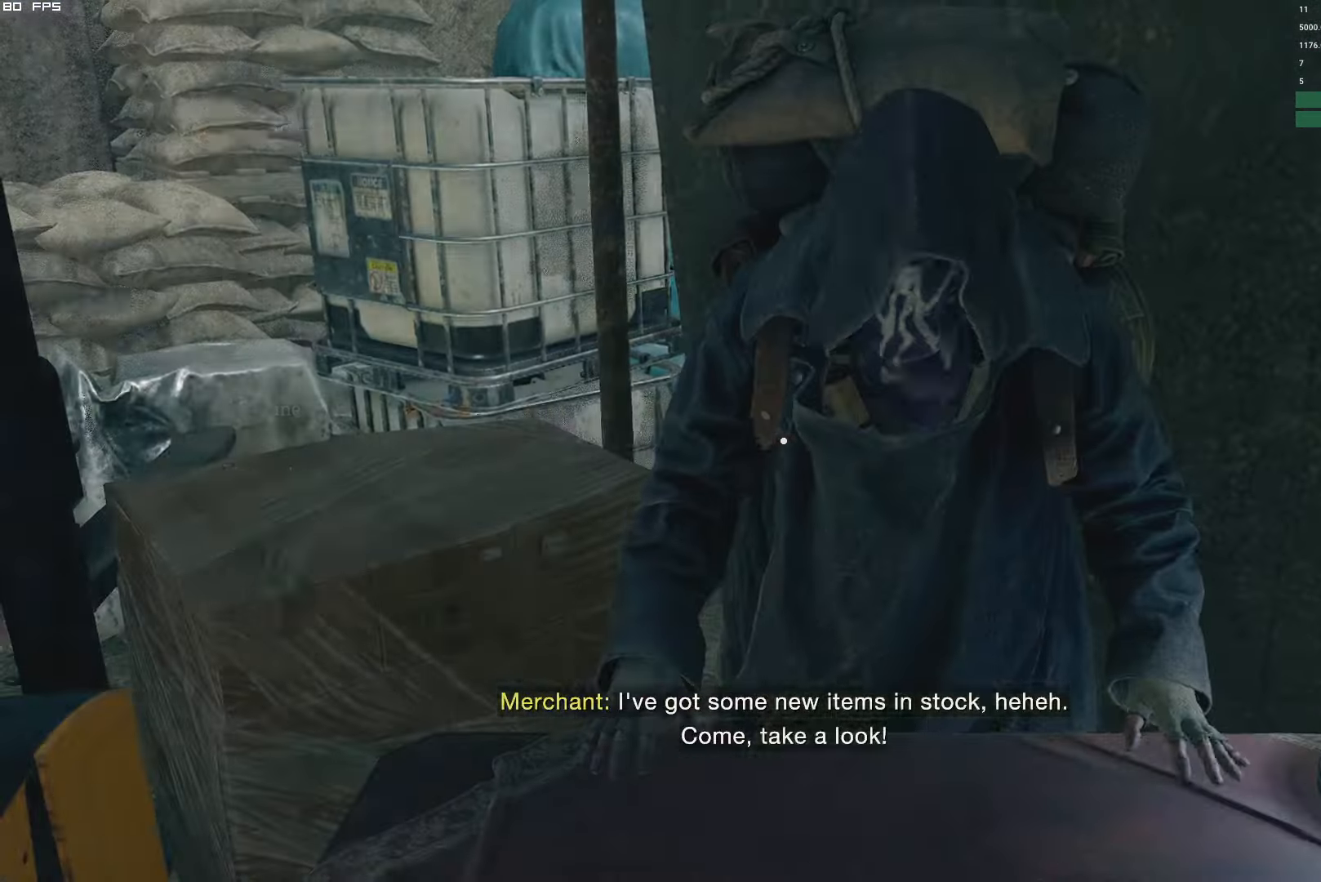
{"keys": ["space"], "mouse": [], "events": [[66, "f", "up"], [466, "space", "down"]]}